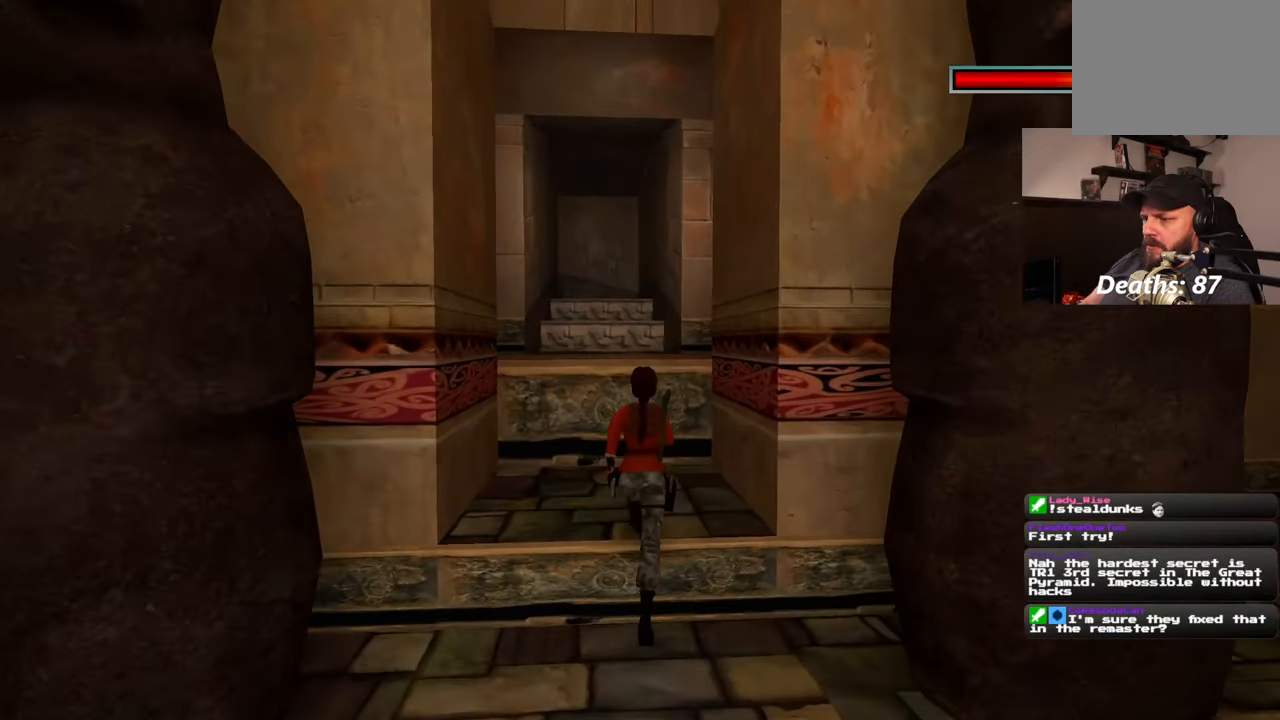
Gameplay with a controller (PlayStation layout); each line is a JSON object with the inputs held at the frame after it. "events" lists button and stick changes between this image and that frame as [ms after this image, input, new state], when the widget could be followed in between. Not read: L1 L3 R2 R3 START.
{"buttons": [], "left_stick": "up", "right_stick": "center", "events": []}
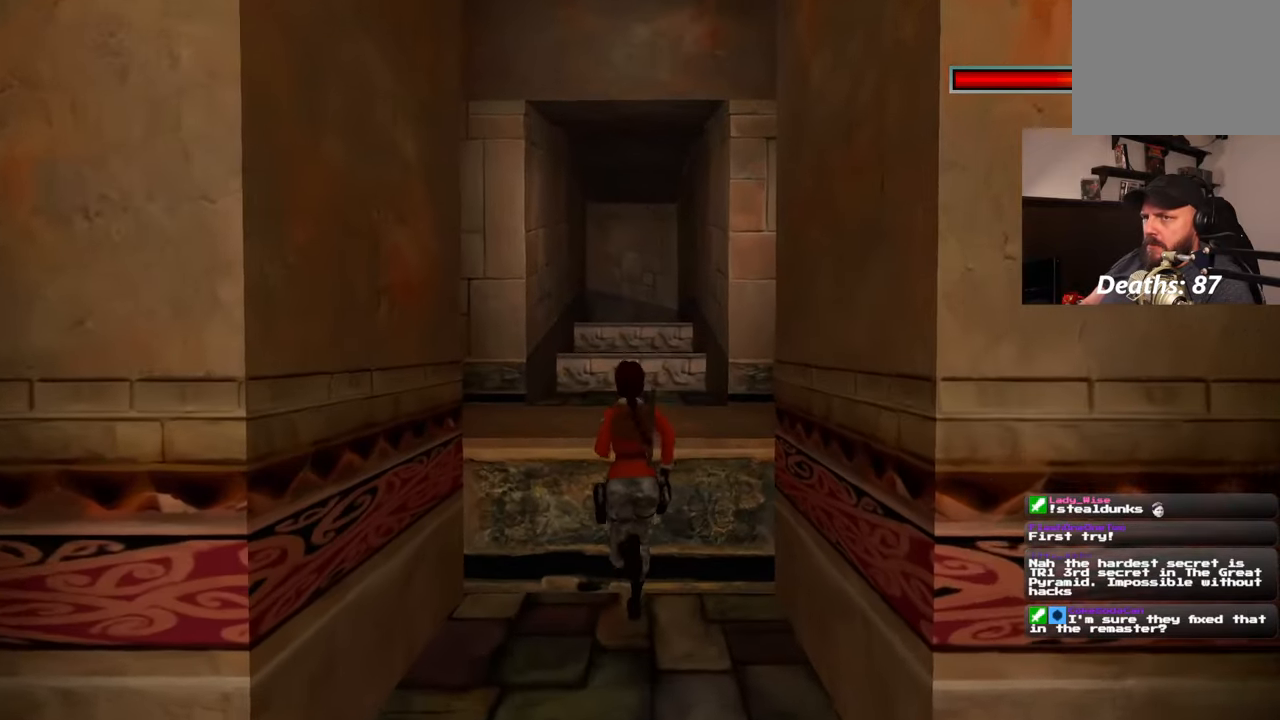
{"buttons": [], "left_stick": "center", "right_stick": "center", "events": [[450, "left_stick", "center"]]}
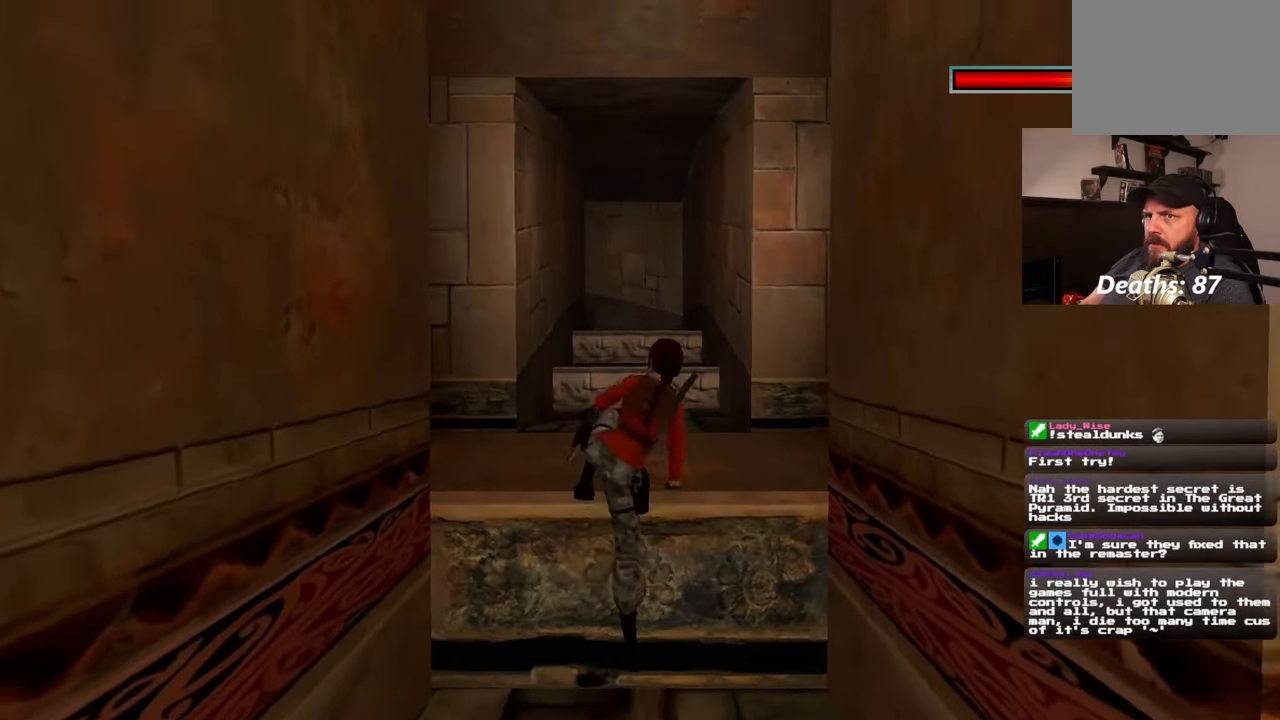
{"buttons": [], "left_stick": "up", "right_stick": "center", "events": [[117, "left_stick", "up"]]}
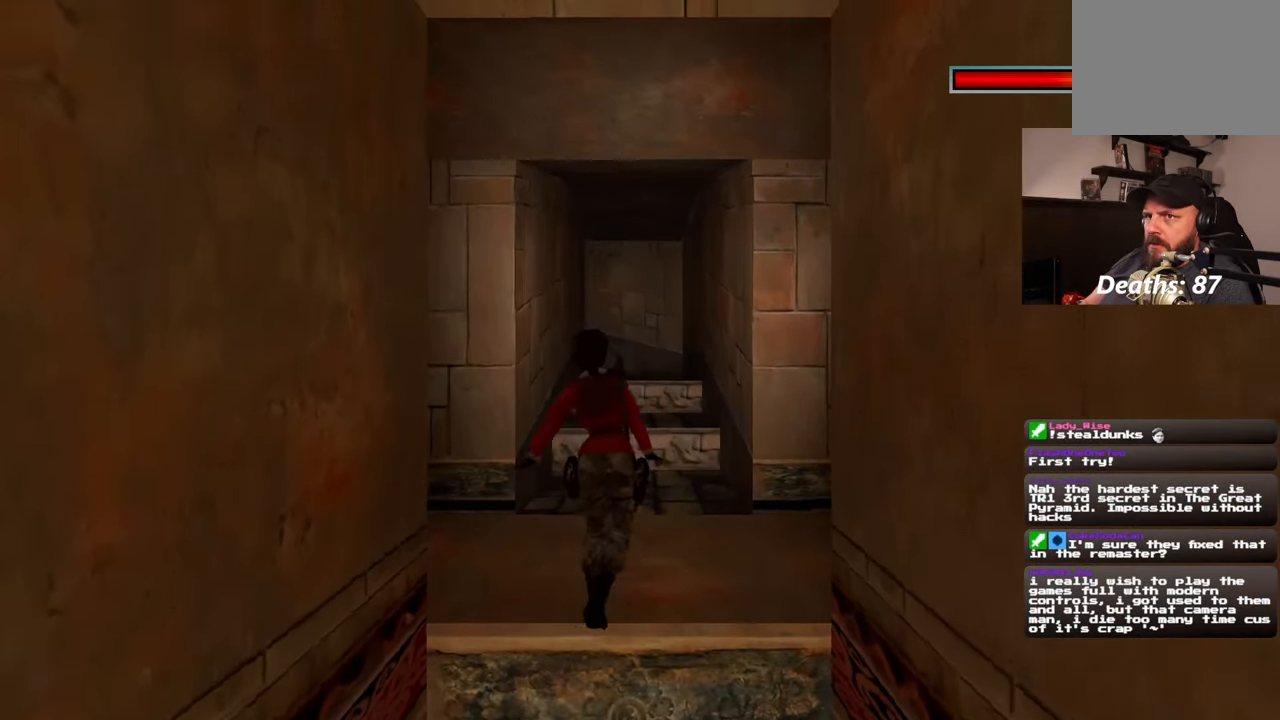
{"buttons": [], "left_stick": "up", "right_stick": "center", "events": []}
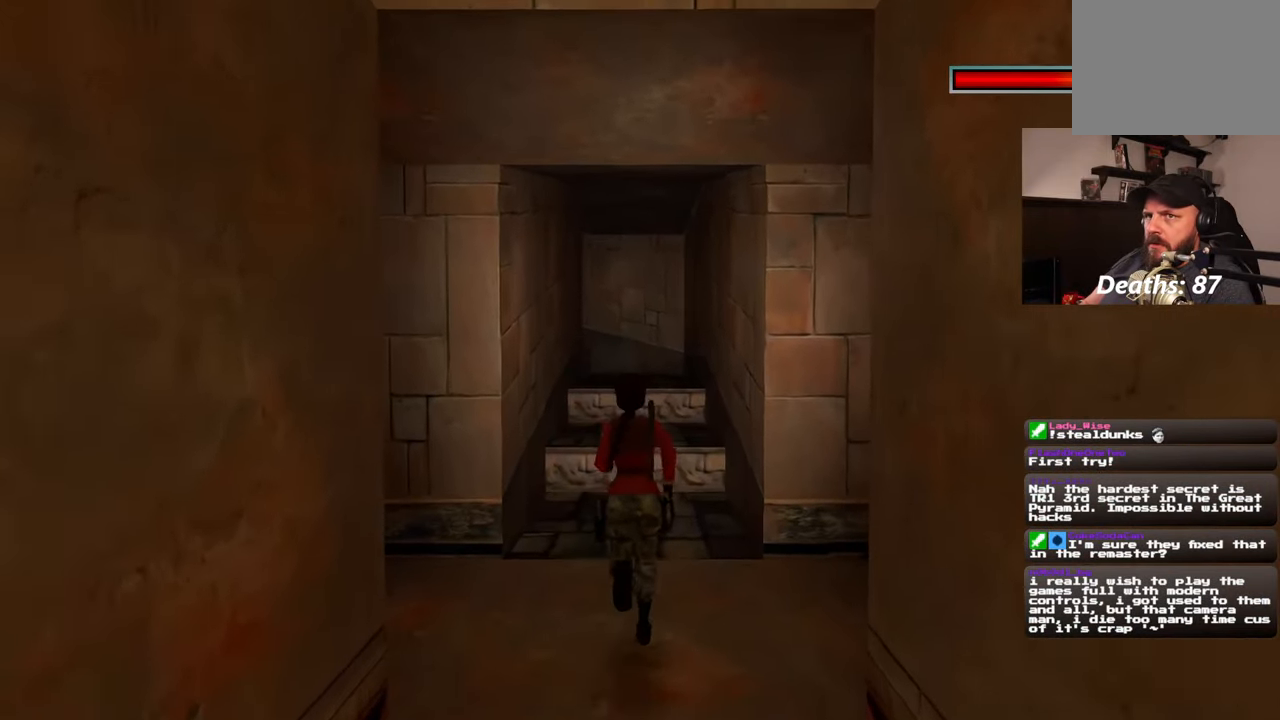
{"buttons": ["SQUARE"], "left_stick": "up", "right_stick": "center", "events": [[50, "SQUARE", "down"], [117, "CROSS", "down"], [217, "CROSS", "up"]]}
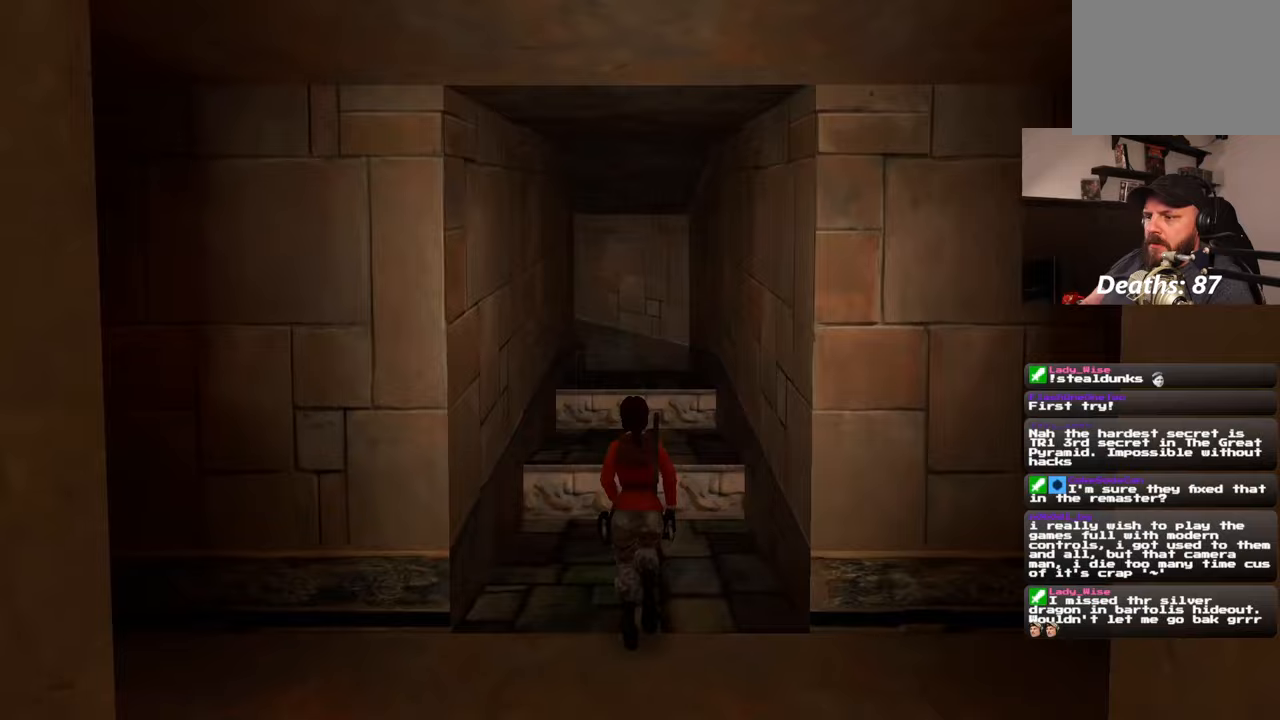
{"buttons": ["SQUARE"], "left_stick": "up", "right_stick": "center", "events": []}
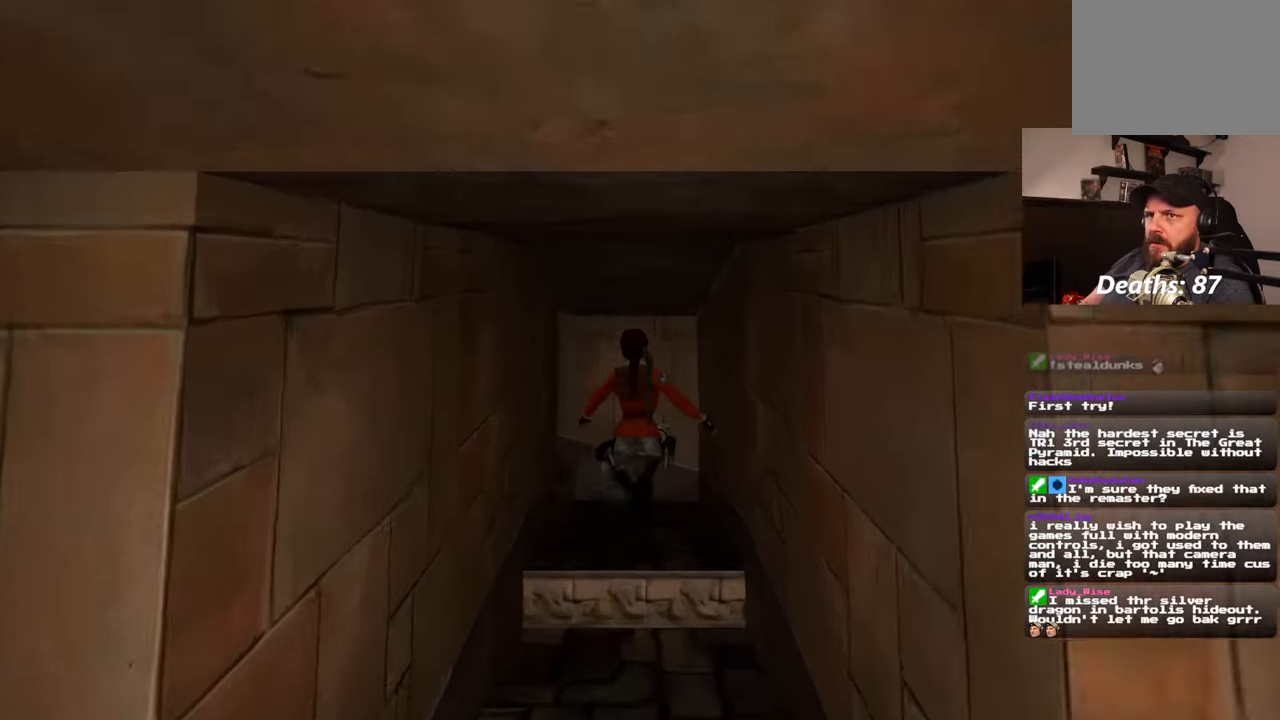
{"buttons": [], "left_stick": "up", "right_stick": "center", "events": [[183, "SQUARE", "up"]]}
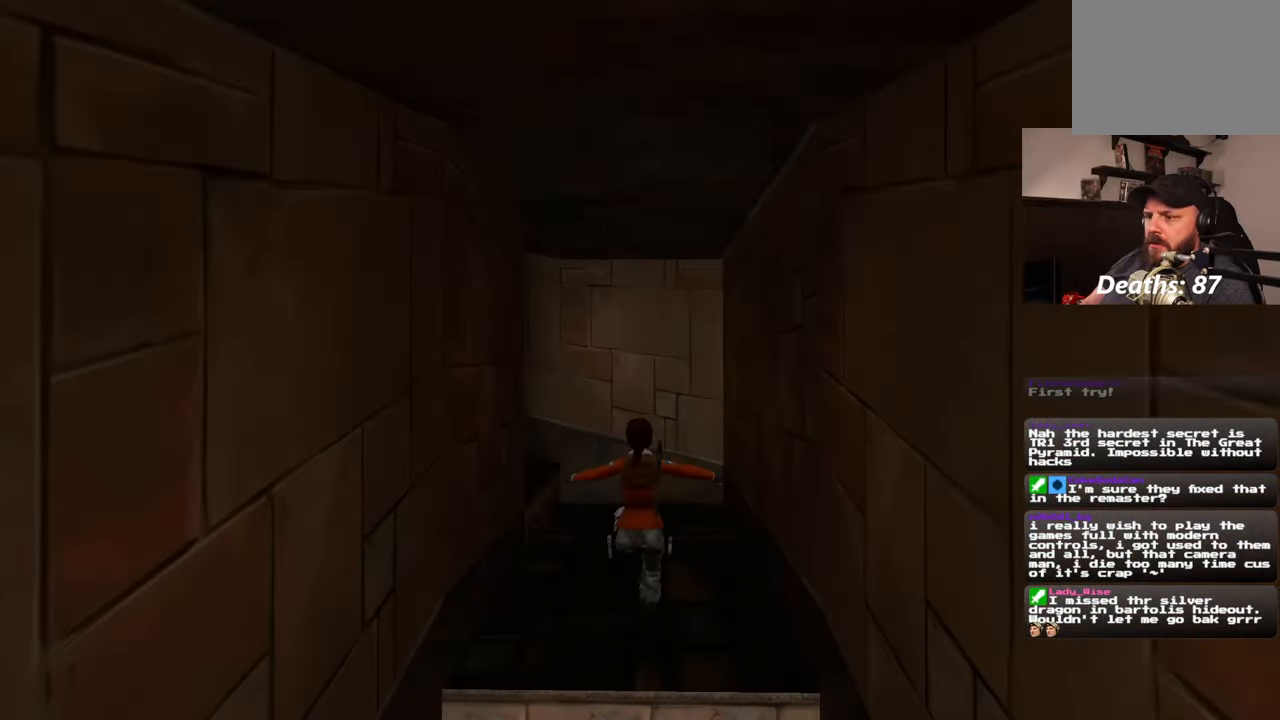
{"buttons": [], "left_stick": "up-right", "right_stick": "left", "events": [[17, "right_stick", "down-left"], [183, "right_stick", "left"], [367, "left_stick", "up-right"]]}
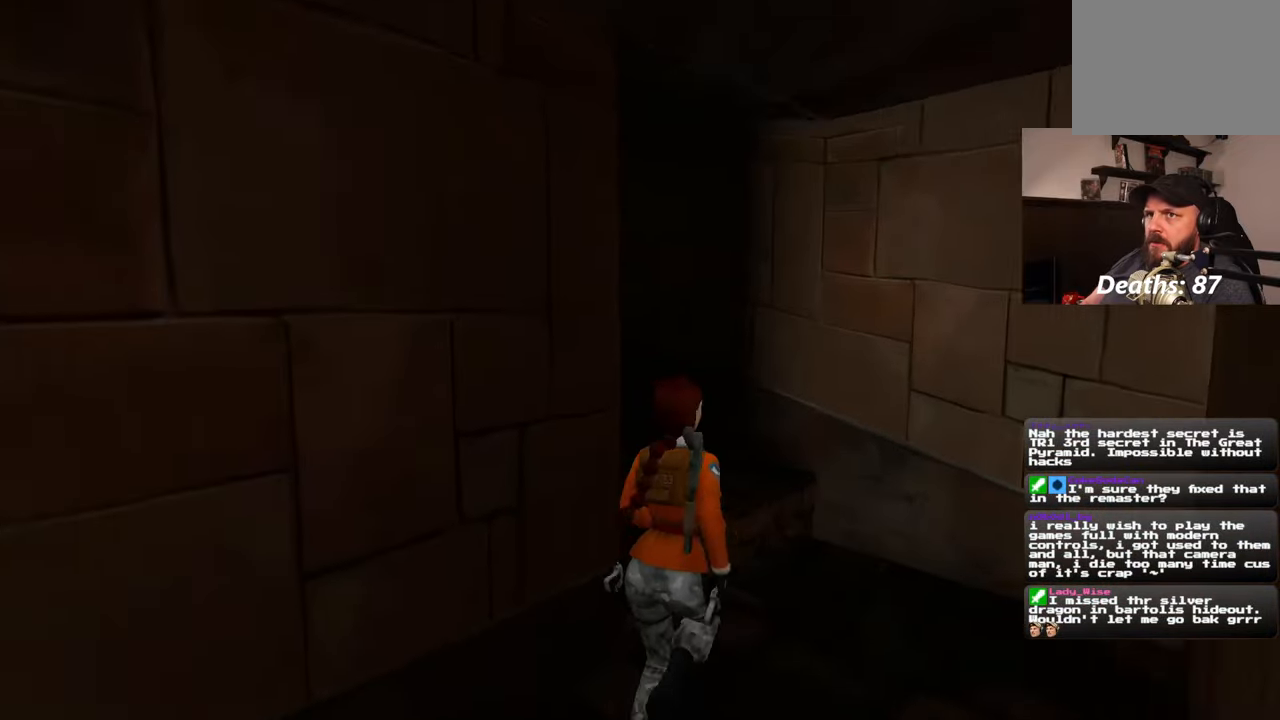
{"buttons": [], "left_stick": "up", "right_stick": "center", "events": [[383, "left_stick", "up"], [400, "right_stick", "center"]]}
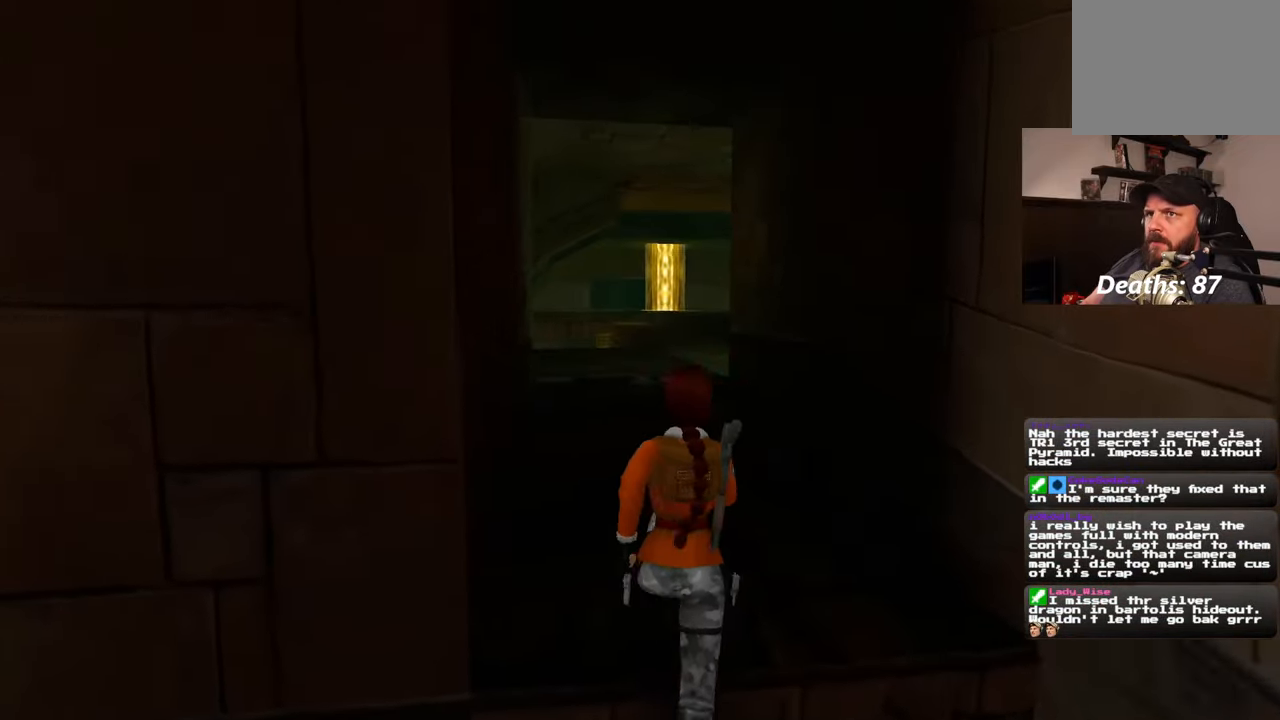
{"buttons": [], "left_stick": "up", "right_stick": "center", "events": []}
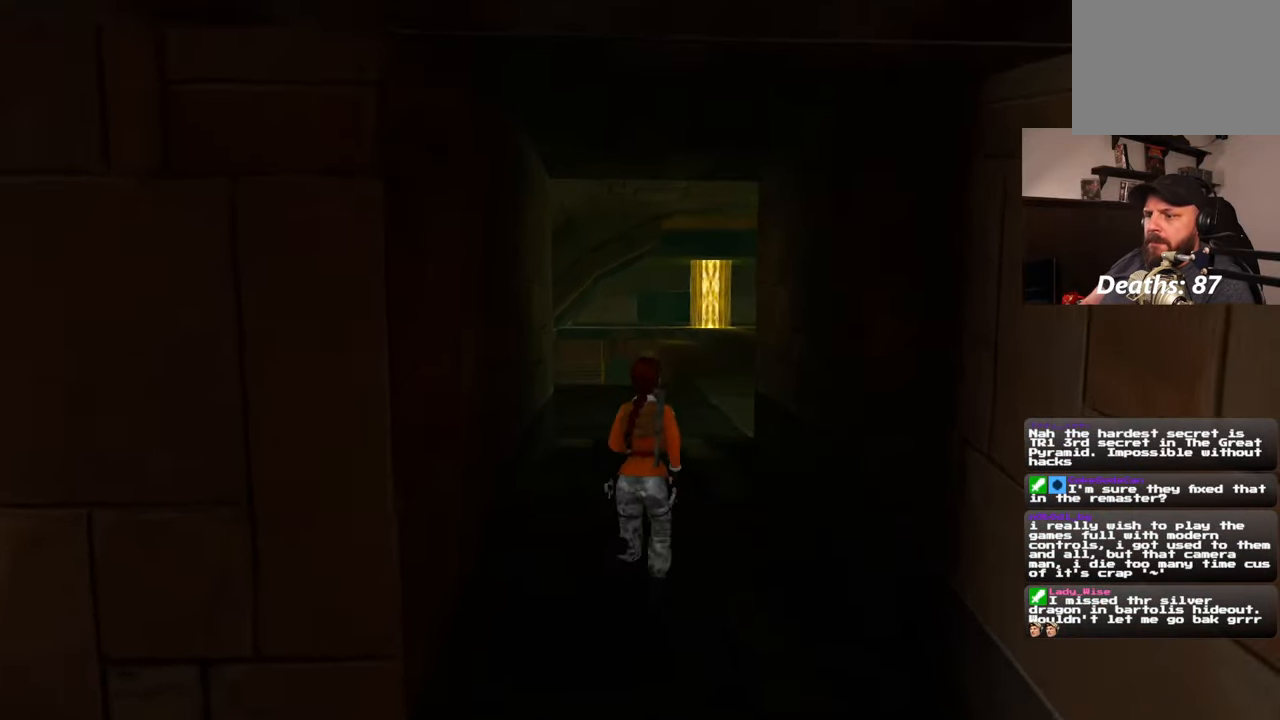
{"buttons": [], "left_stick": "up", "right_stick": "center", "events": []}
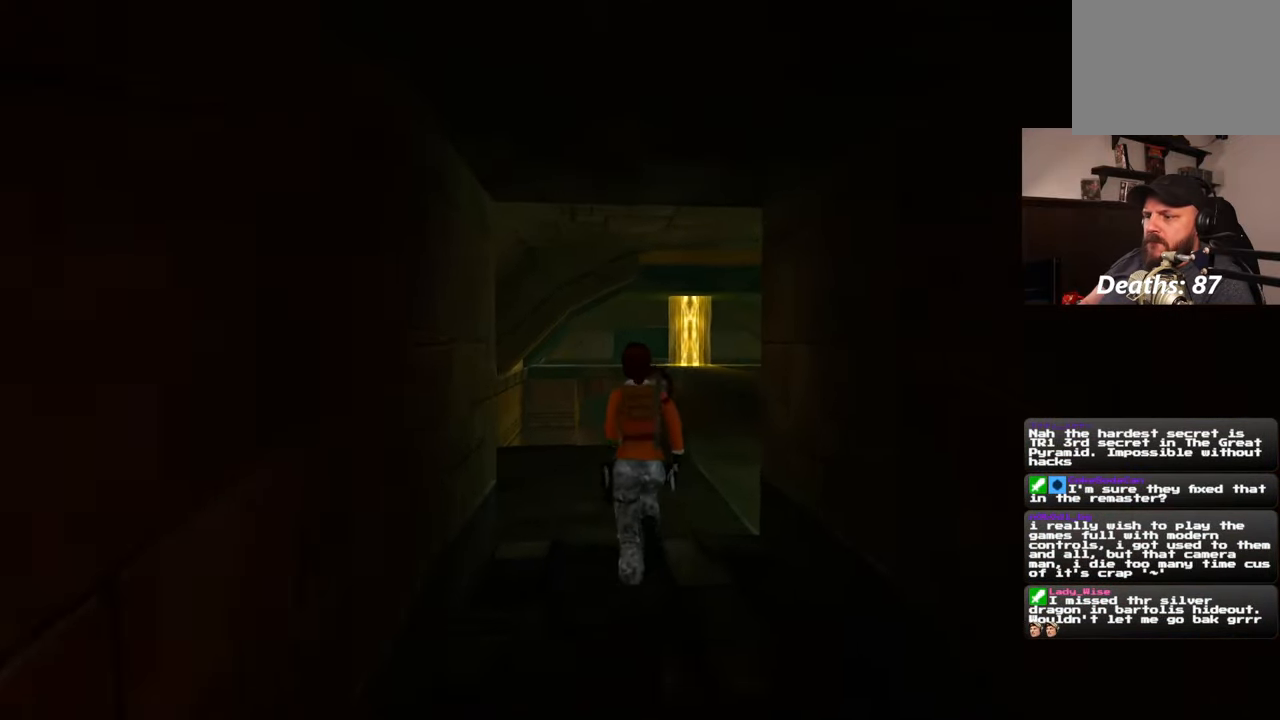
{"buttons": [], "left_stick": "up-right", "right_stick": "center", "events": [[500, "left_stick", "up-right"]]}
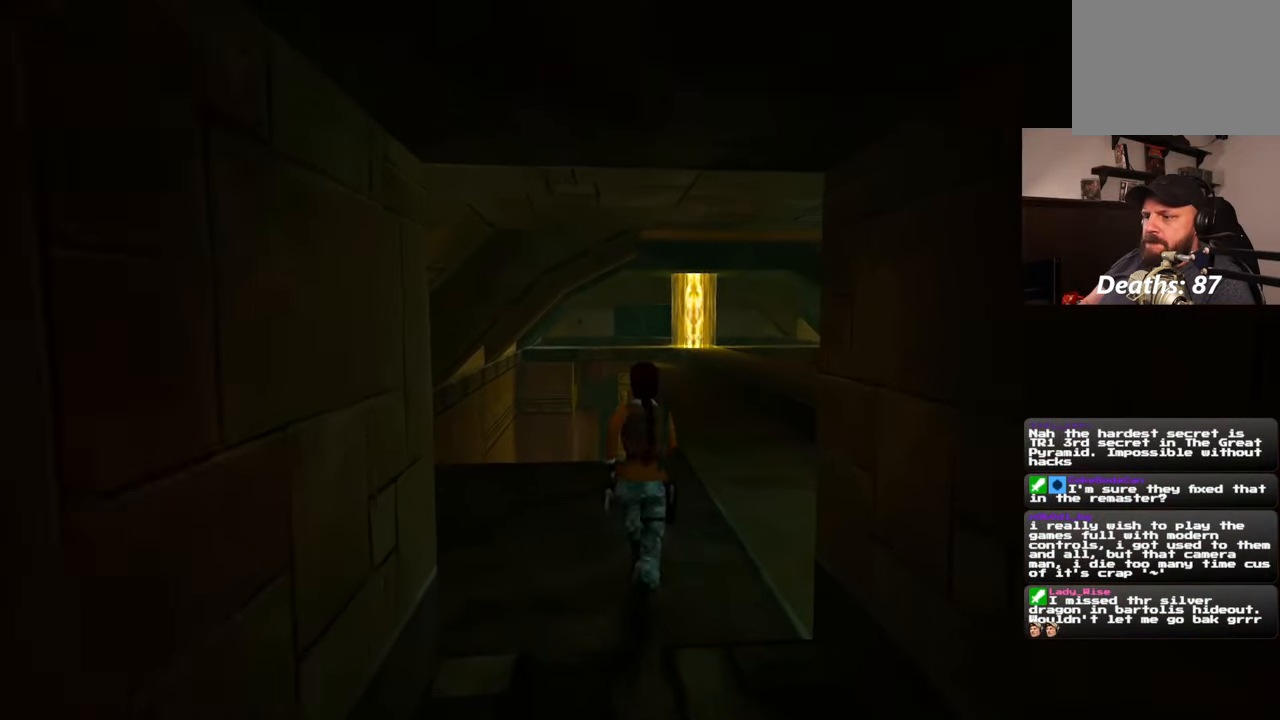
{"buttons": [], "left_stick": "up", "right_stick": "center", "events": [[350, "left_stick", "up"]]}
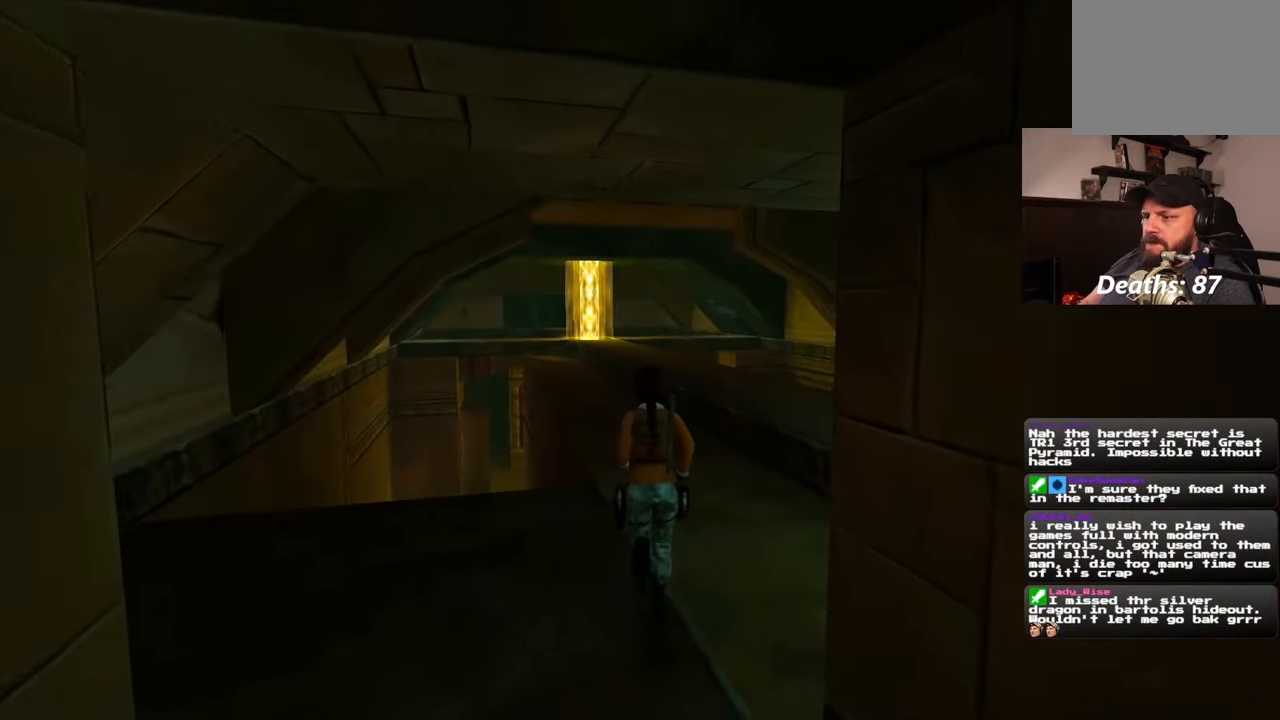
{"buttons": [], "left_stick": "up", "right_stick": "center", "events": []}
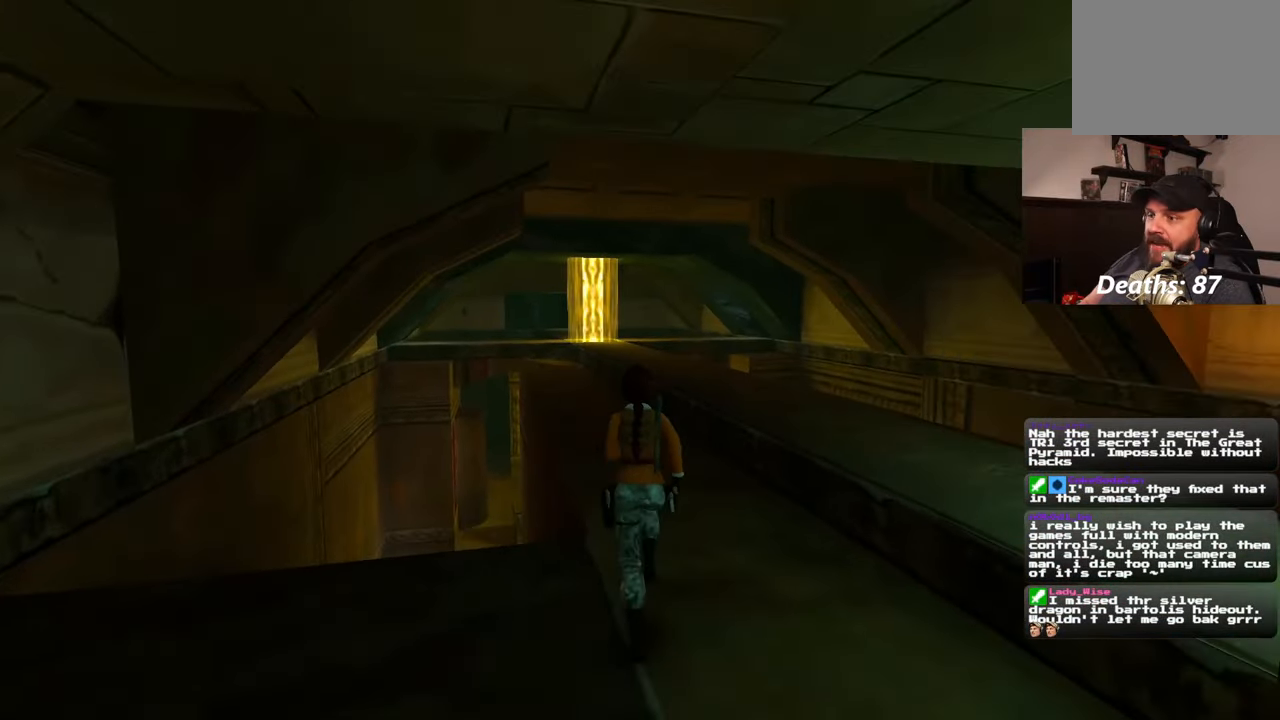
{"buttons": [], "left_stick": "up", "right_stick": "center", "events": []}
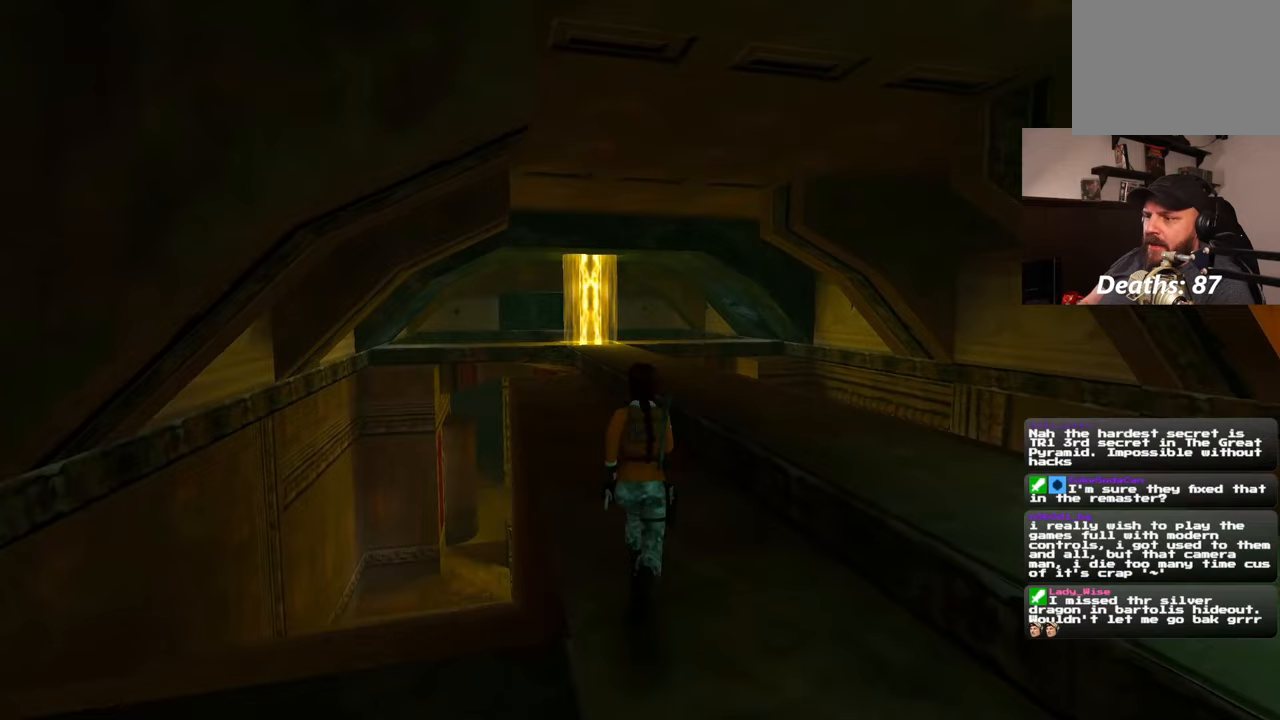
{"buttons": [], "left_stick": "up", "right_stick": "center", "events": []}
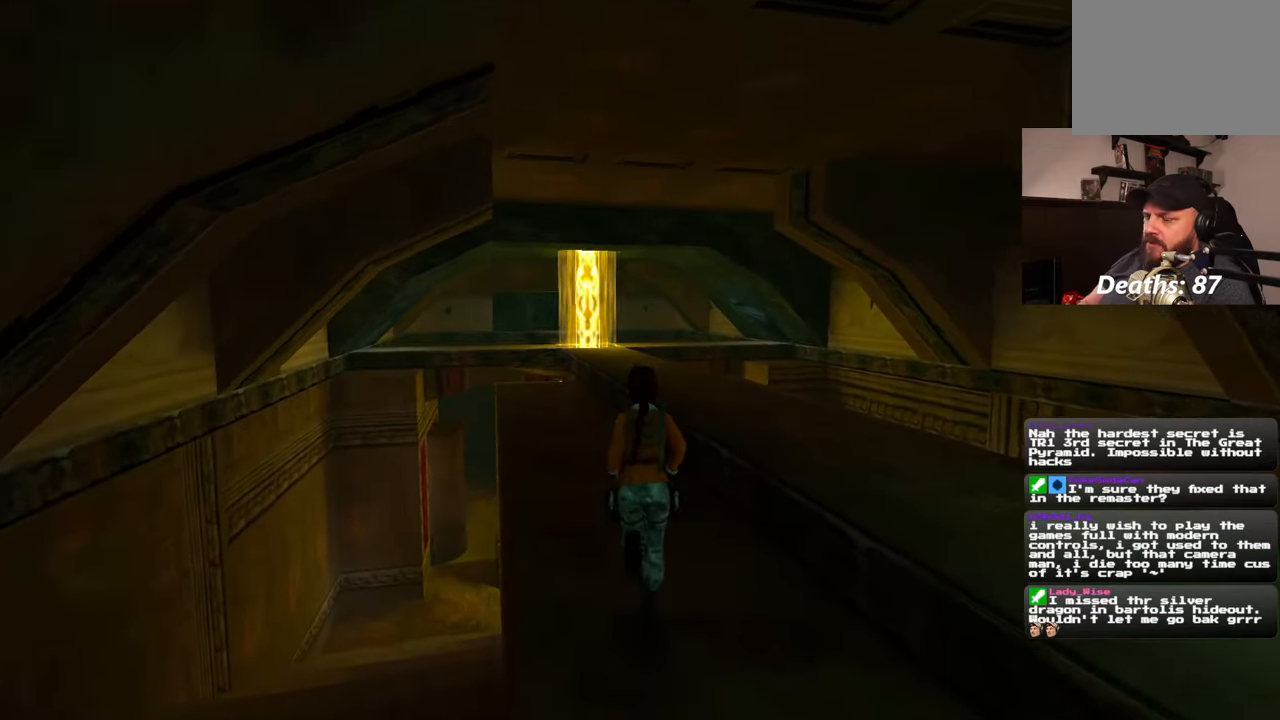
{"buttons": [], "left_stick": "up-right", "right_stick": "down-right", "events": [[50, "right_stick", "right"], [117, "left_stick", "up-right"], [167, "right_stick", "down-right"]]}
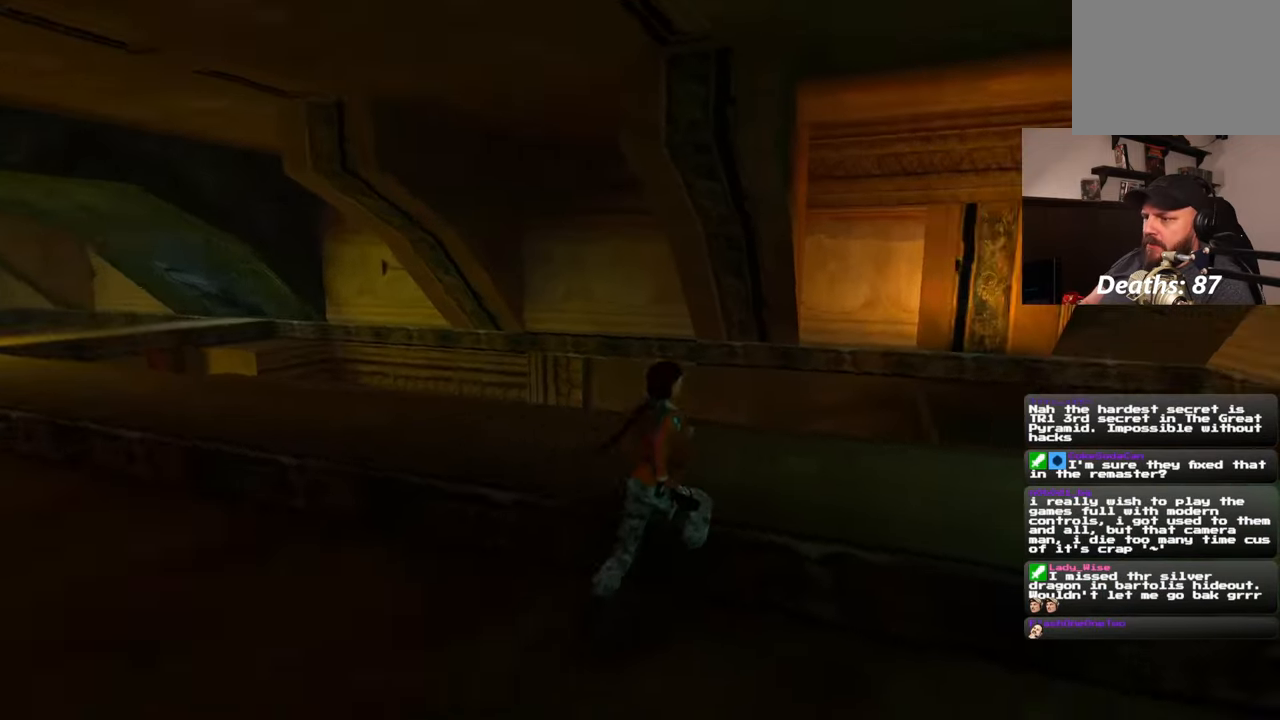
{"buttons": [], "left_stick": "center", "right_stick": "center", "events": [[217, "left_stick", "up"], [333, "right_stick", "right"], [400, "left_stick", "center"], [450, "right_stick", "center"]]}
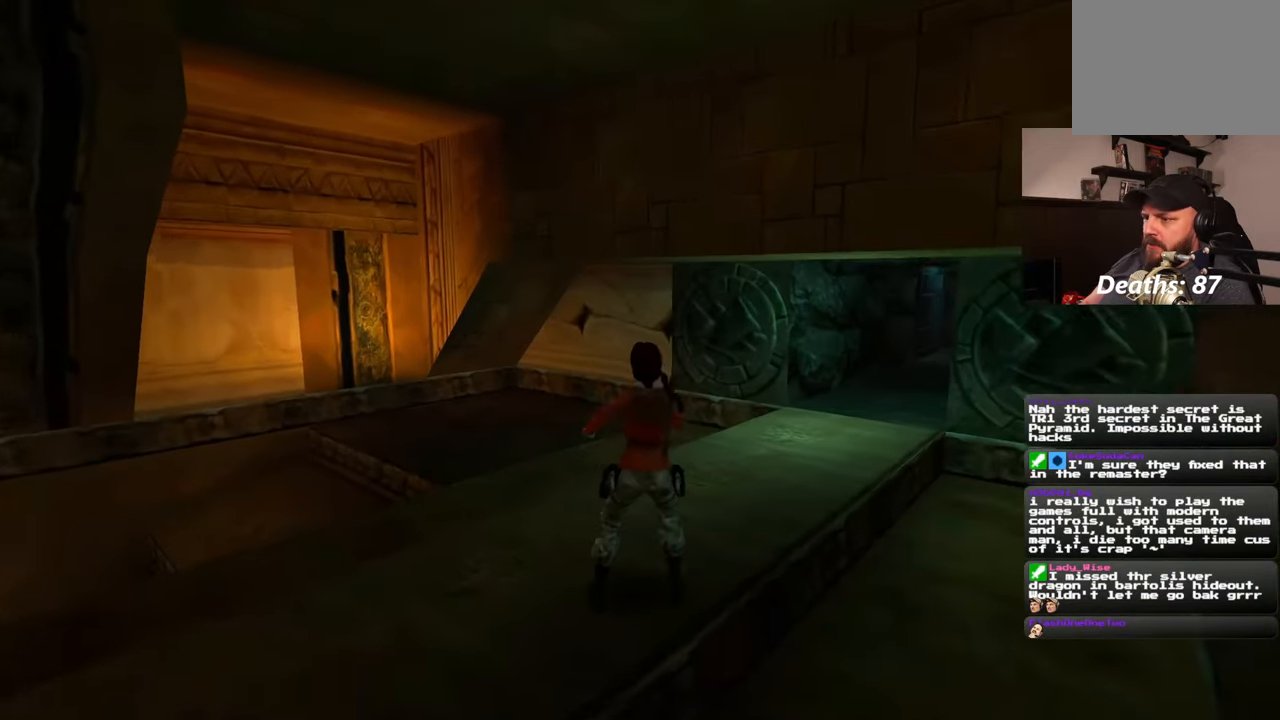
{"buttons": [], "left_stick": "up", "right_stick": "right", "events": [[267, "left_stick", "up"], [283, "right_stick", "right"]]}
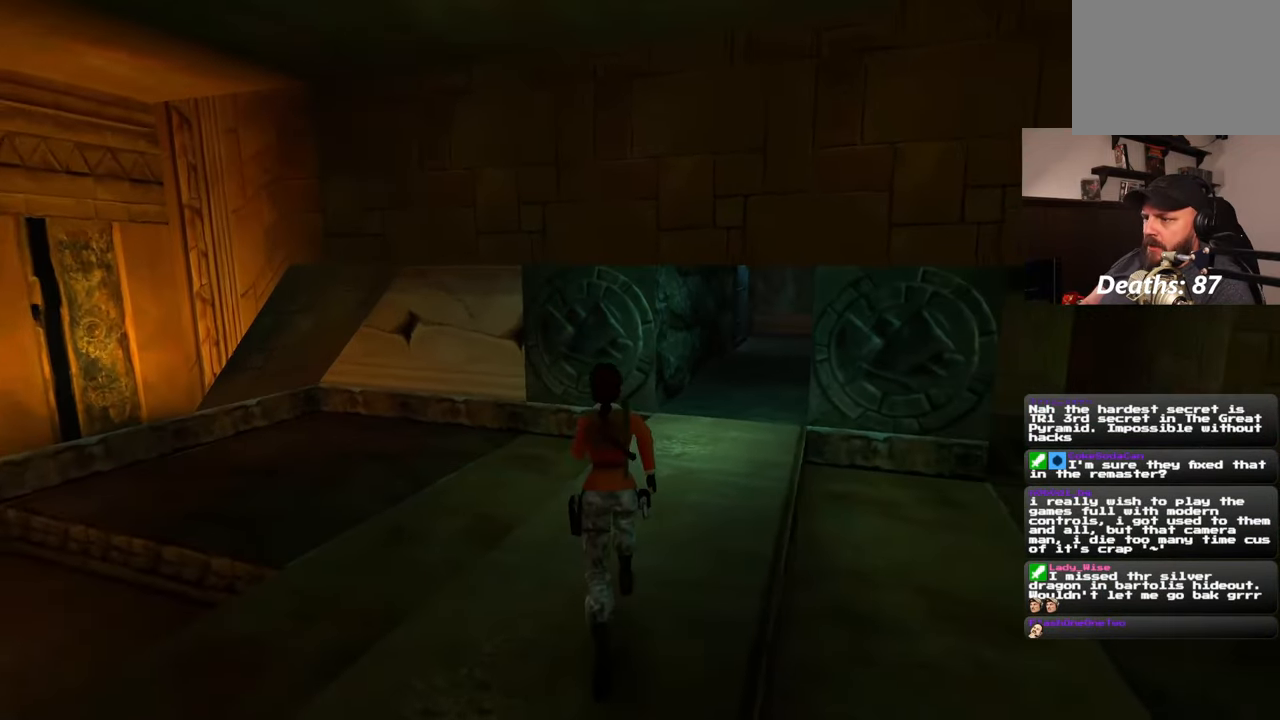
{"buttons": [], "left_stick": "up", "right_stick": "center", "events": [[33, "right_stick", "center"]]}
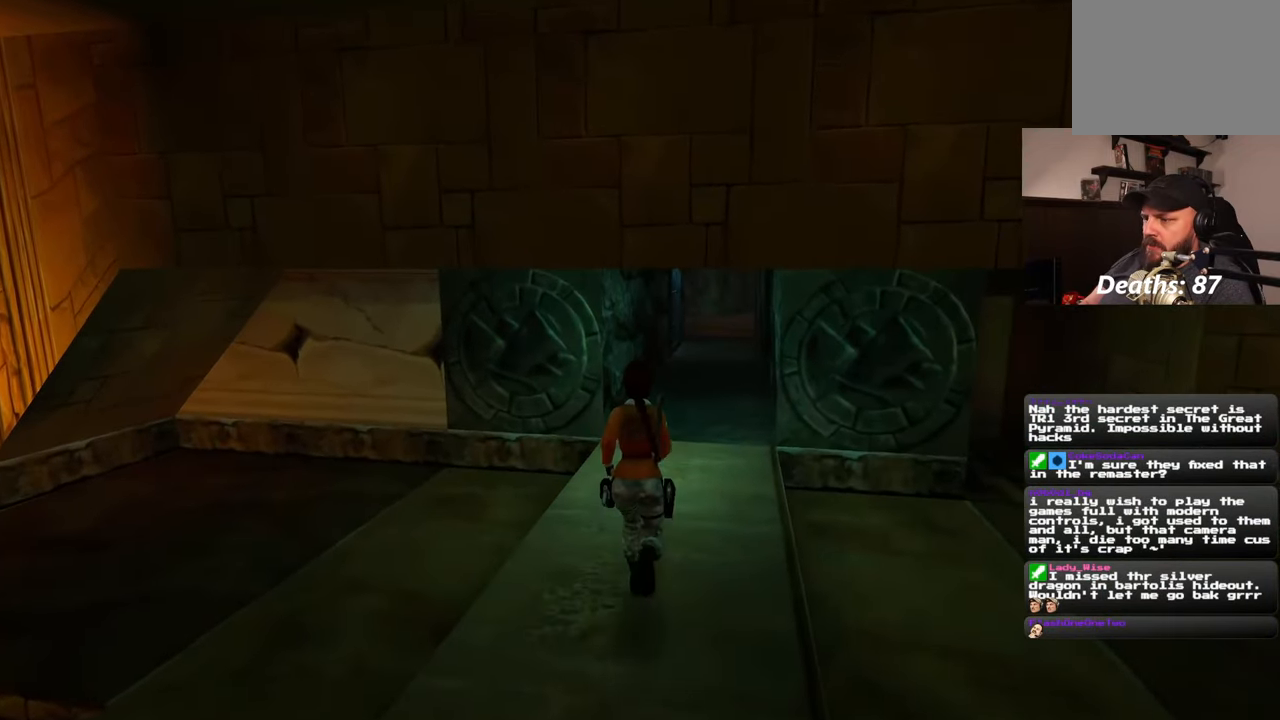
{"buttons": [], "left_stick": "up", "right_stick": "center", "events": [[50, "right_stick", "up"], [133, "right_stick", "center"]]}
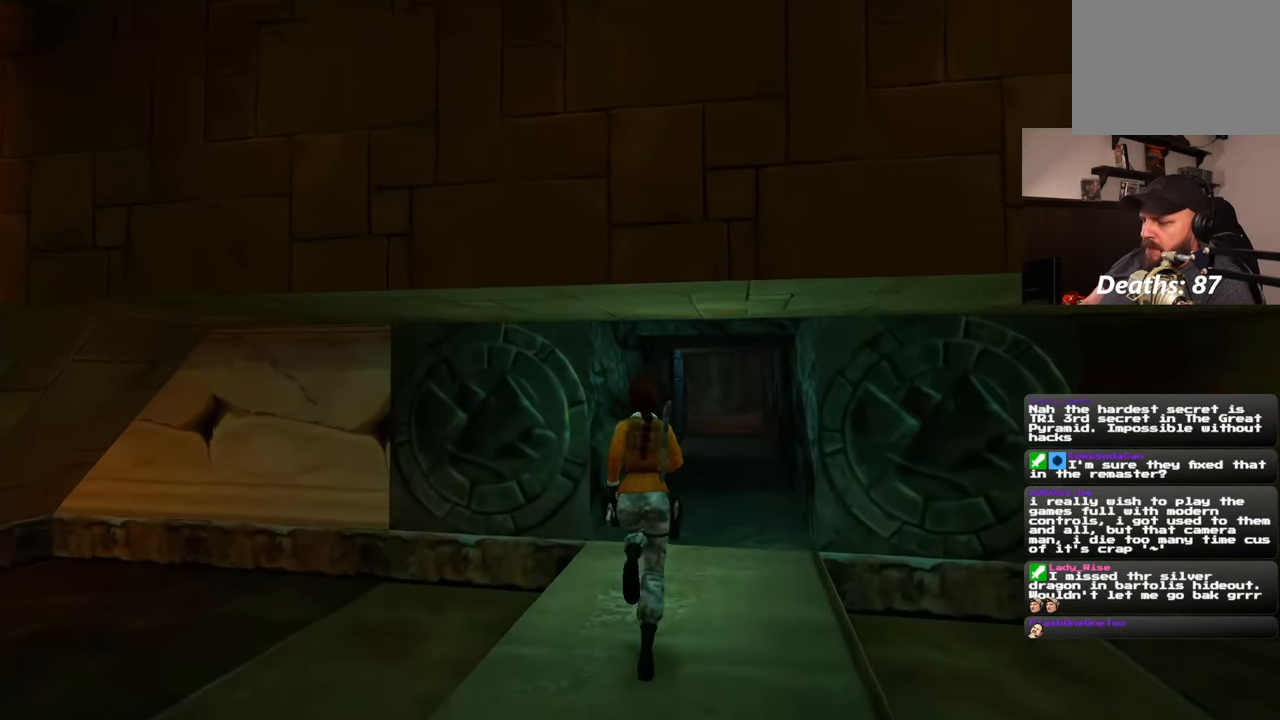
{"buttons": [], "left_stick": "up", "right_stick": "center", "events": [[67, "left_stick", "up-right"], [233, "left_stick", "up"]]}
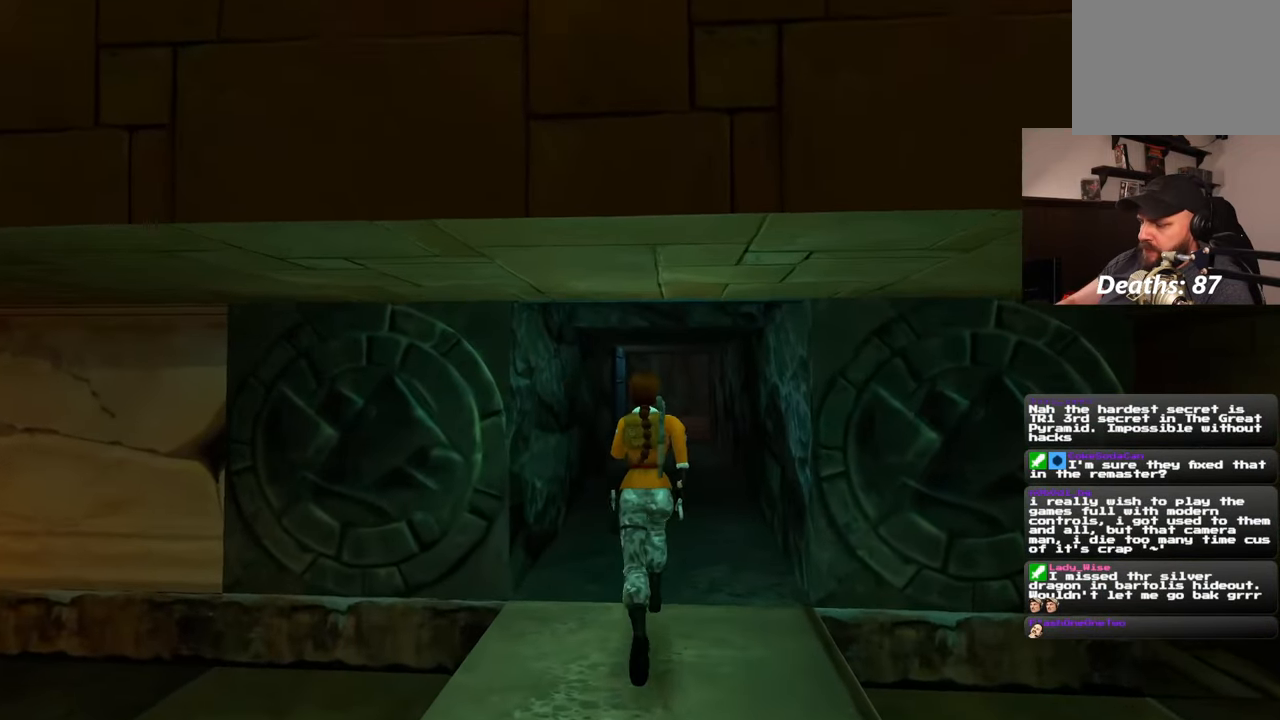
{"buttons": [], "left_stick": "up", "right_stick": "center", "events": []}
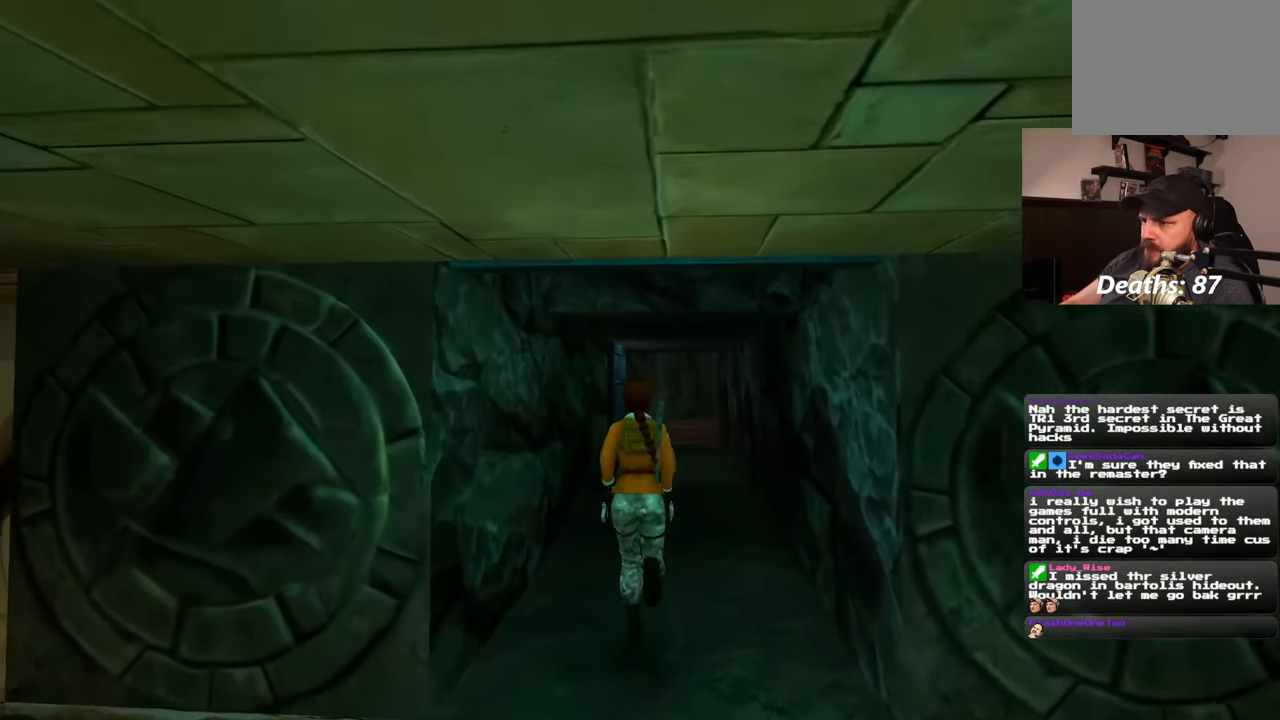
{"buttons": [], "left_stick": "up", "right_stick": "center", "events": []}
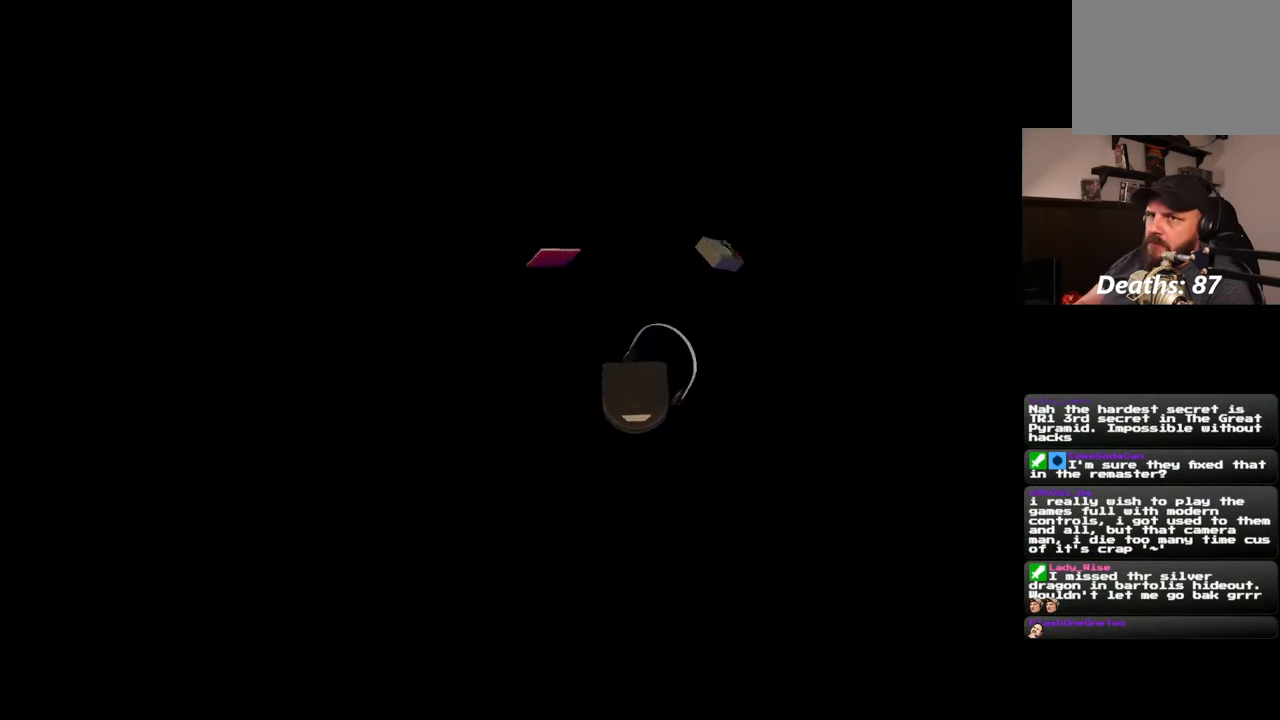
{"buttons": [], "left_stick": "center", "right_stick": "center", "events": [[417, "left_stick", "center"]]}